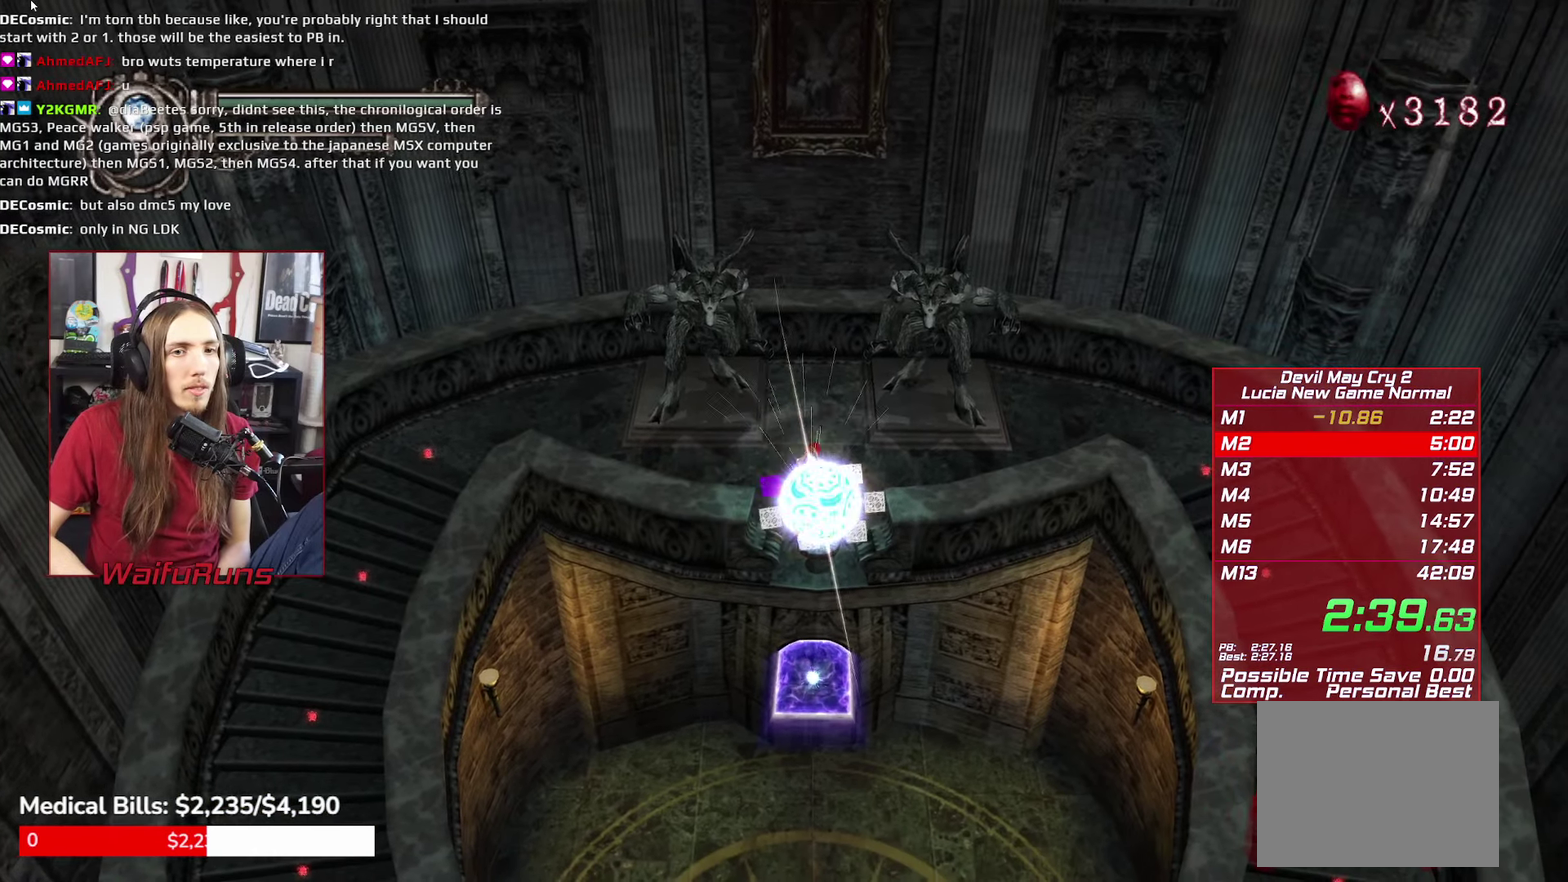
Gameplay with a controller (Xbox layout); each line is a JSON object with the inputs held at the frame after it. This overlay highlights the sticks when they move; stick clicks (L3 R3) are not distinguishable. Not read: HOME L1 L3 R3 SELECT.
{"buttons": ["R1"], "left_stick": "down", "right_stick": "center"}
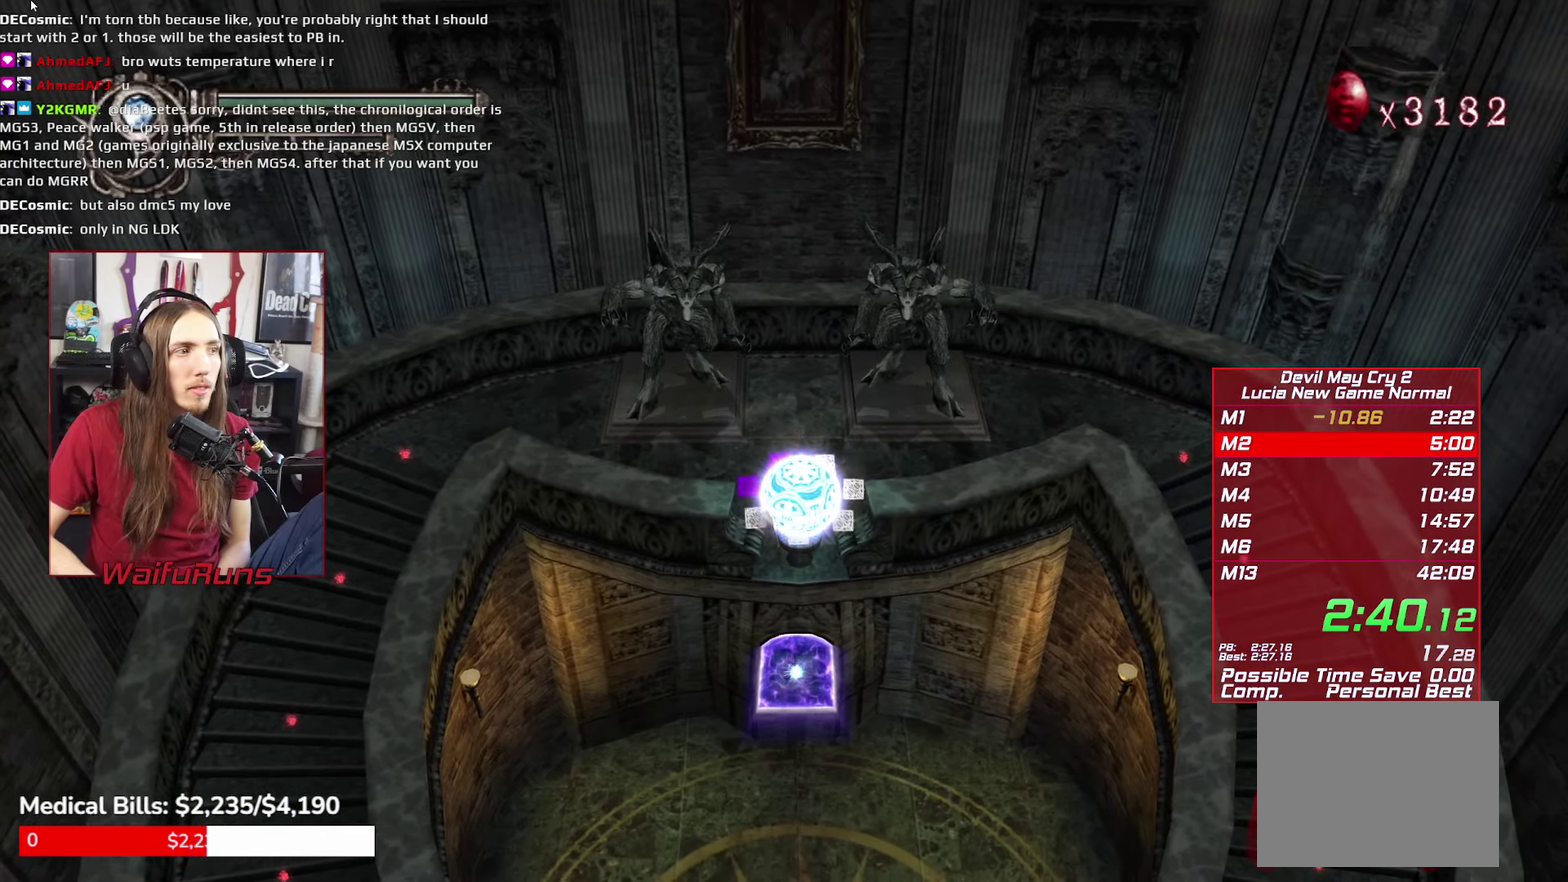
{"buttons": [], "left_stick": "down", "right_stick": "center"}
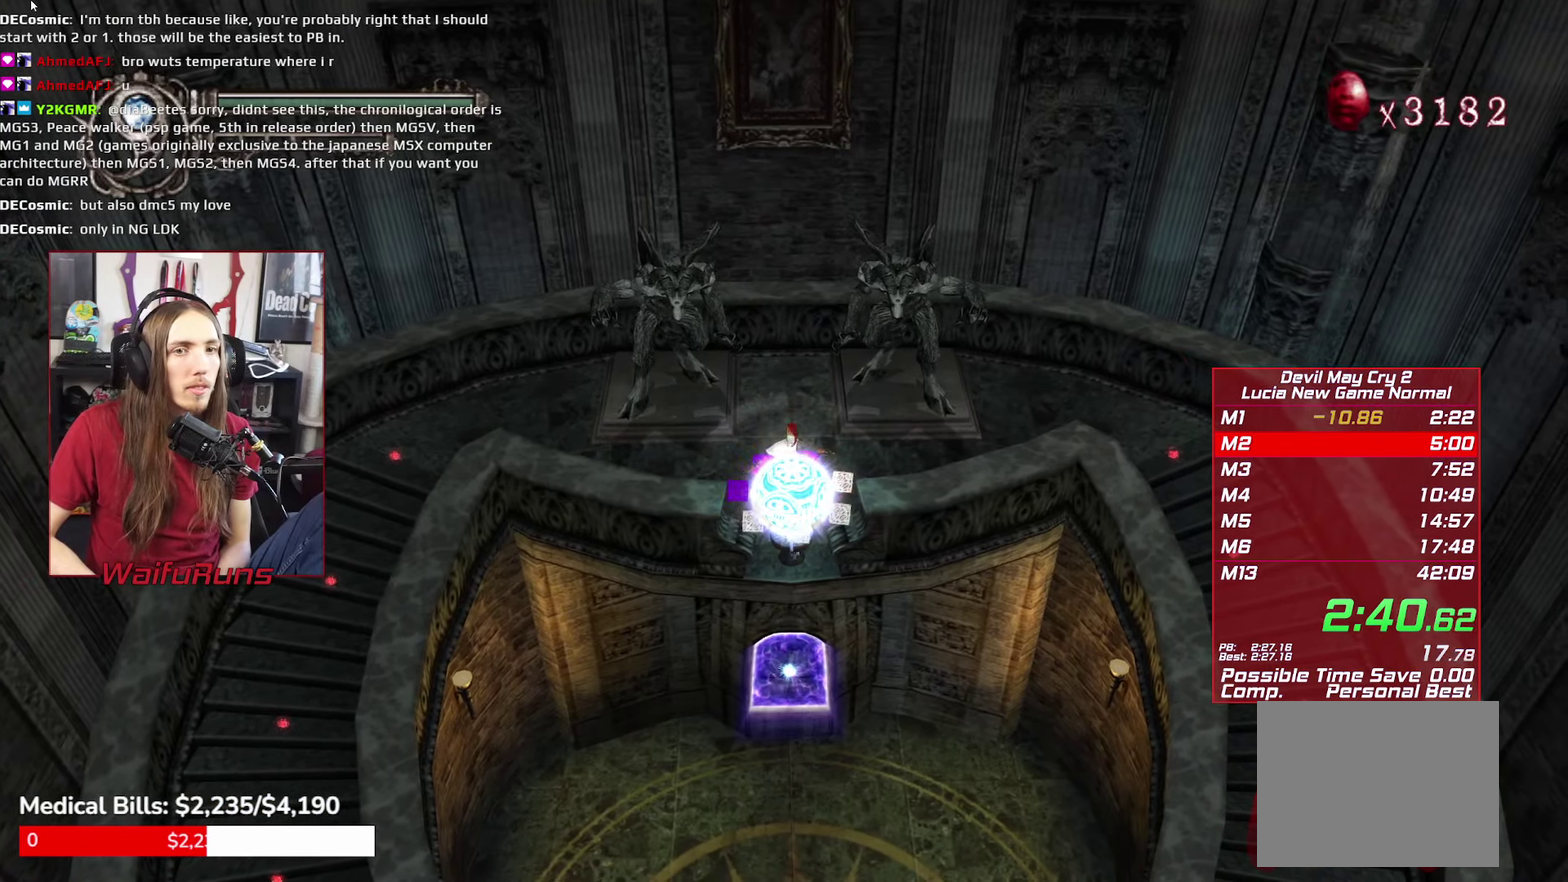
{"buttons": [], "left_stick": "down", "right_stick": "center"}
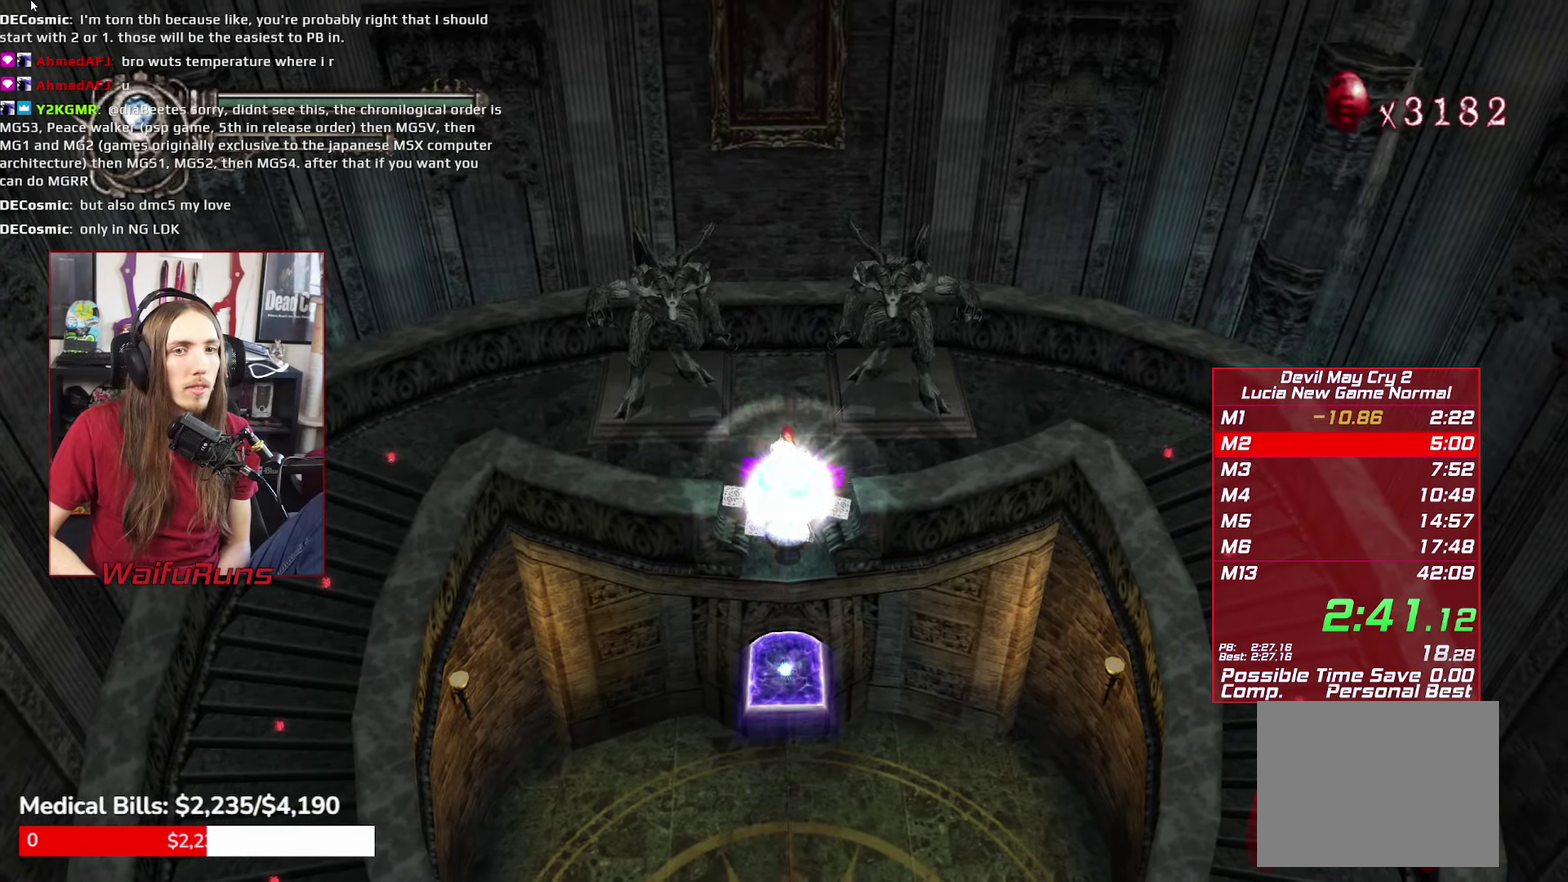
{"buttons": [], "left_stick": "down", "right_stick": "center"}
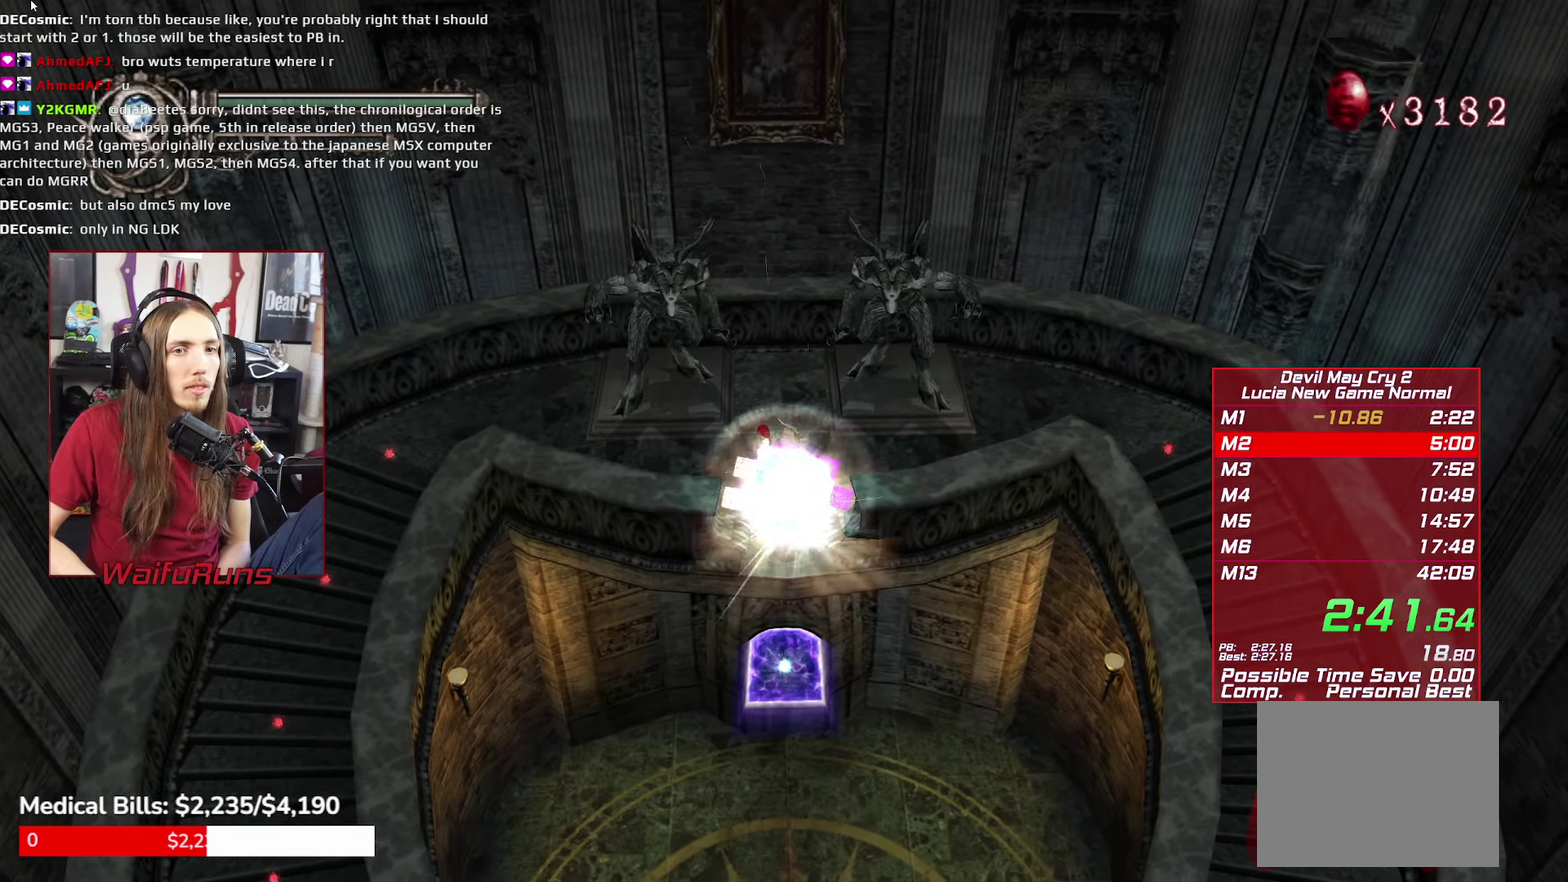
{"buttons": [], "left_stick": "down", "right_stick": "center"}
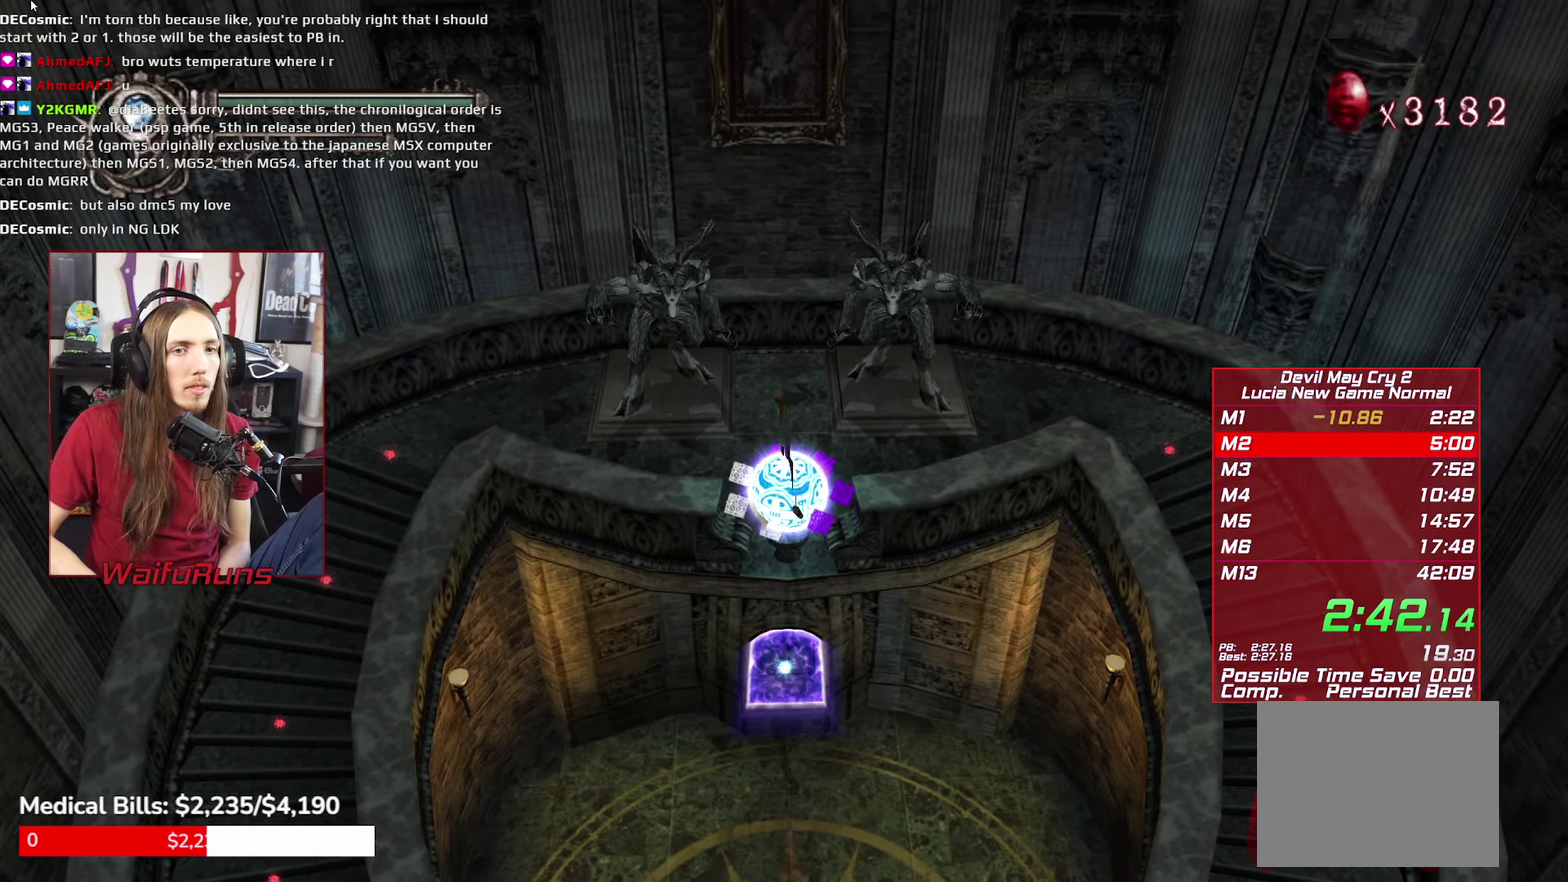
{"buttons": ["Y"], "left_stick": "down", "right_stick": "center"}
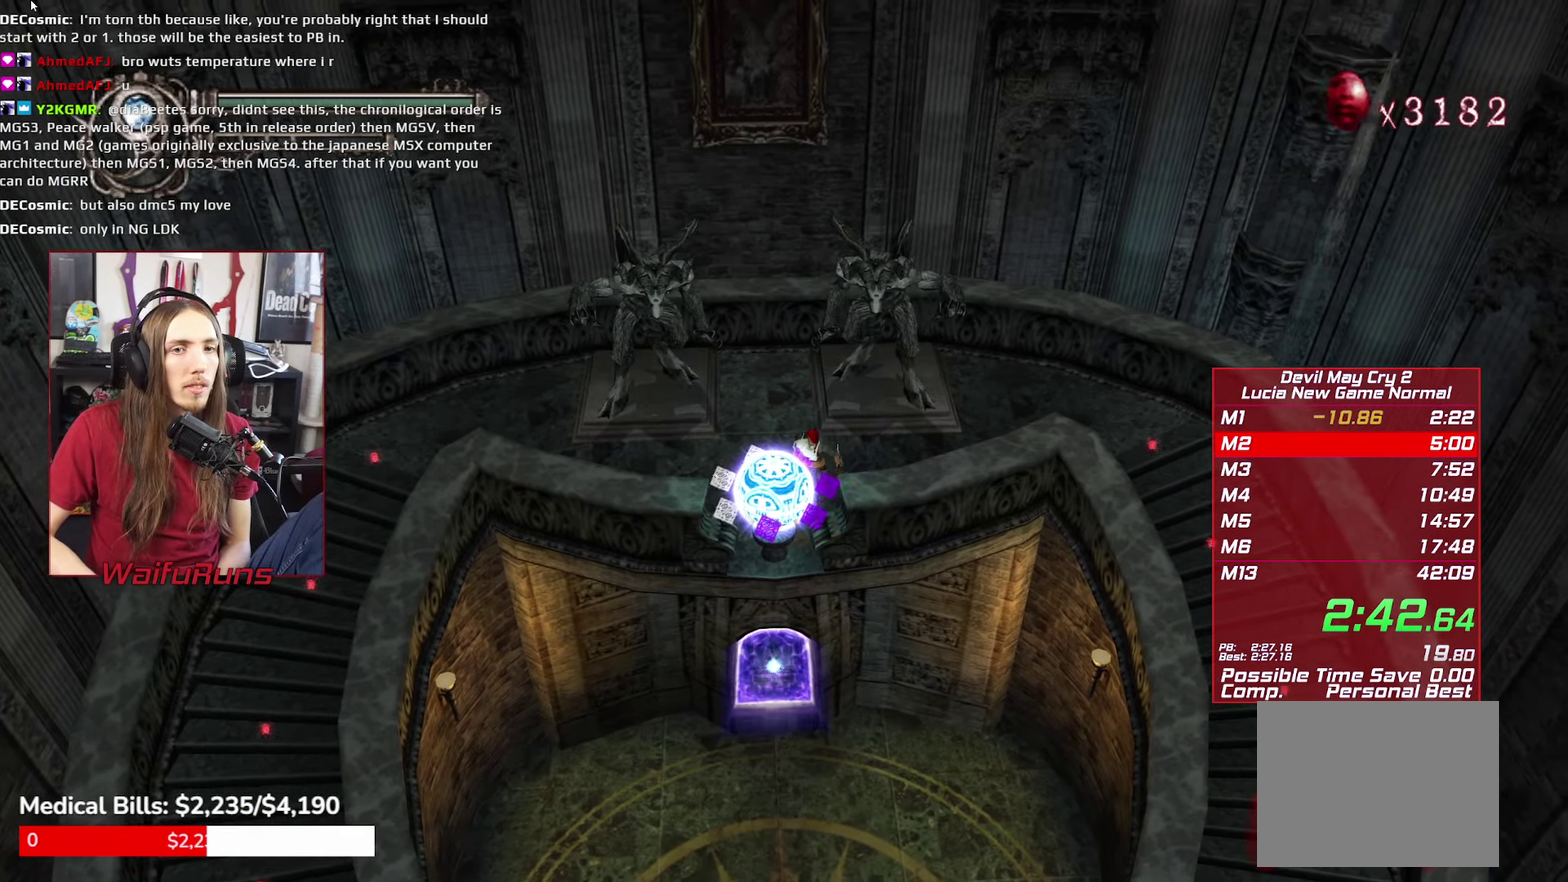
{"buttons": ["B"], "left_stick": "down", "right_stick": "center"}
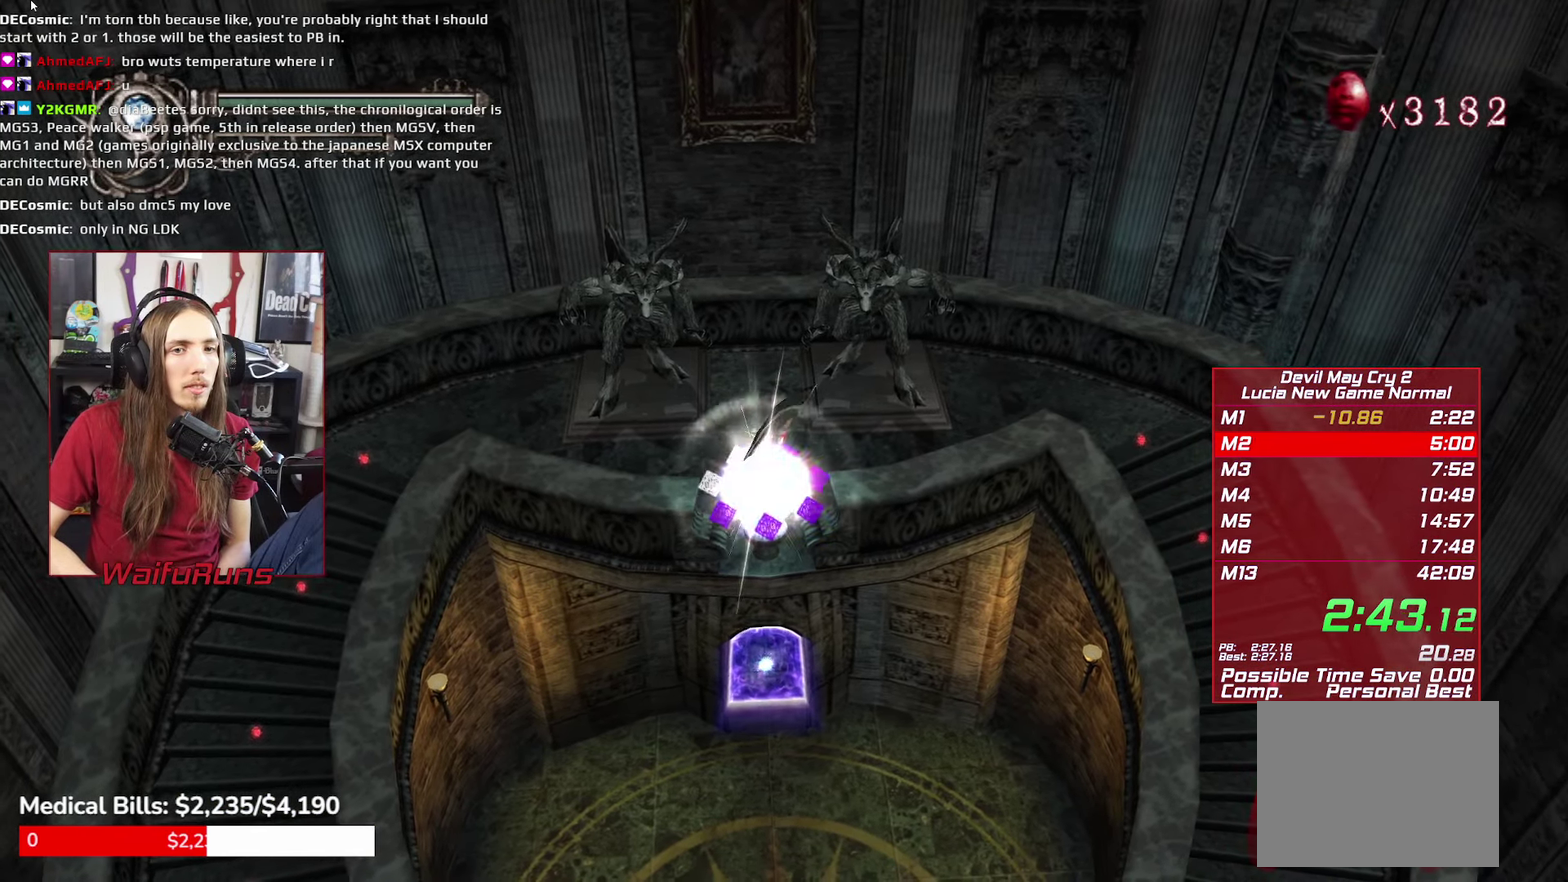
{"buttons": ["Y", "R1"], "left_stick": "down", "right_stick": "center"}
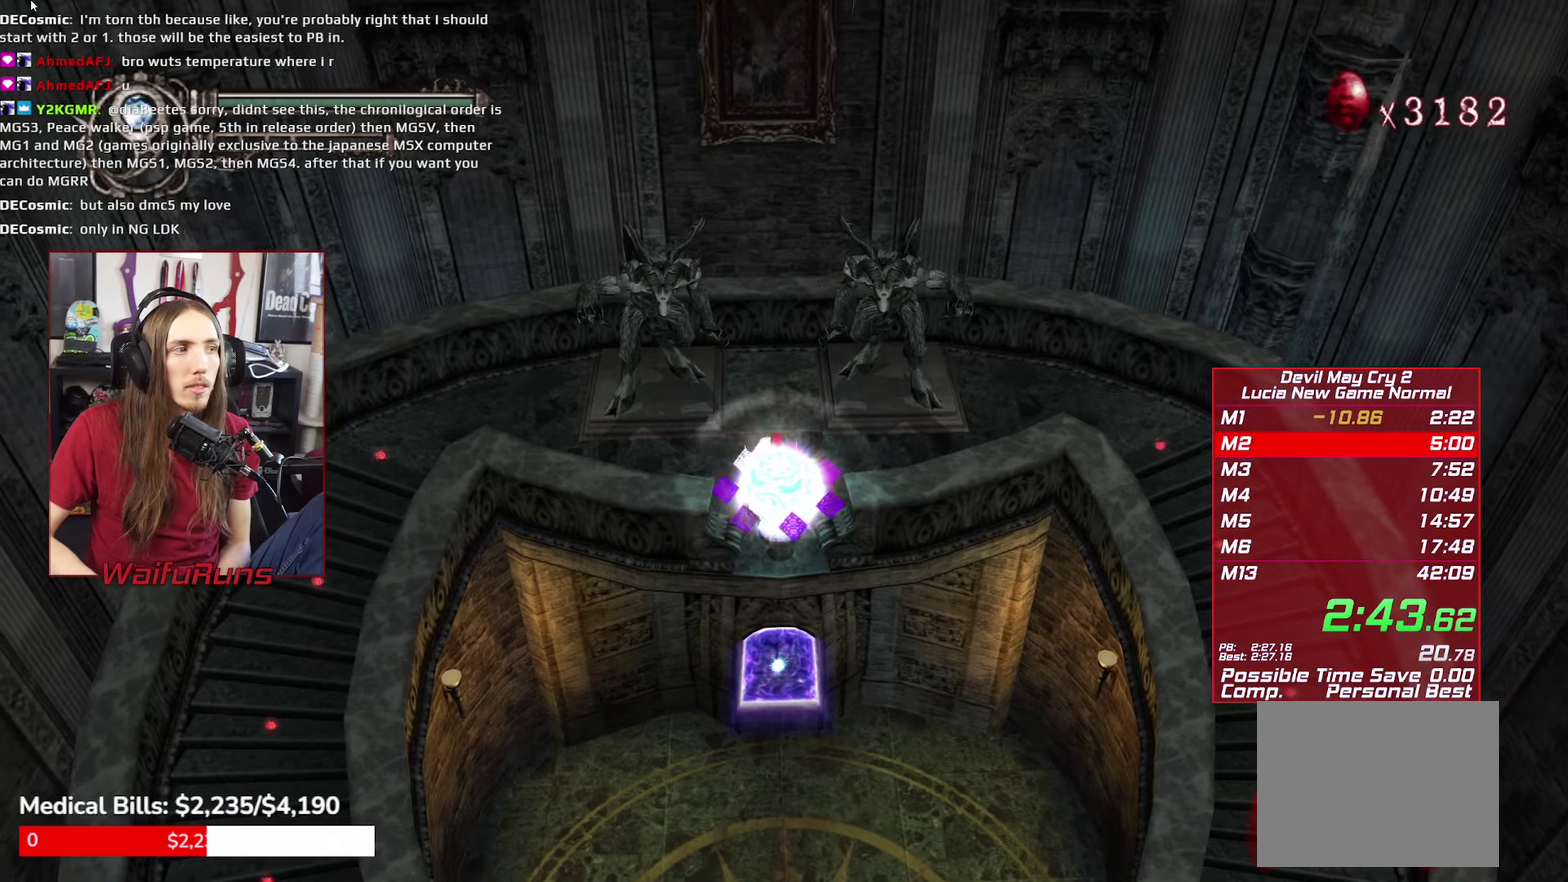
{"buttons": [], "left_stick": "down", "right_stick": "center"}
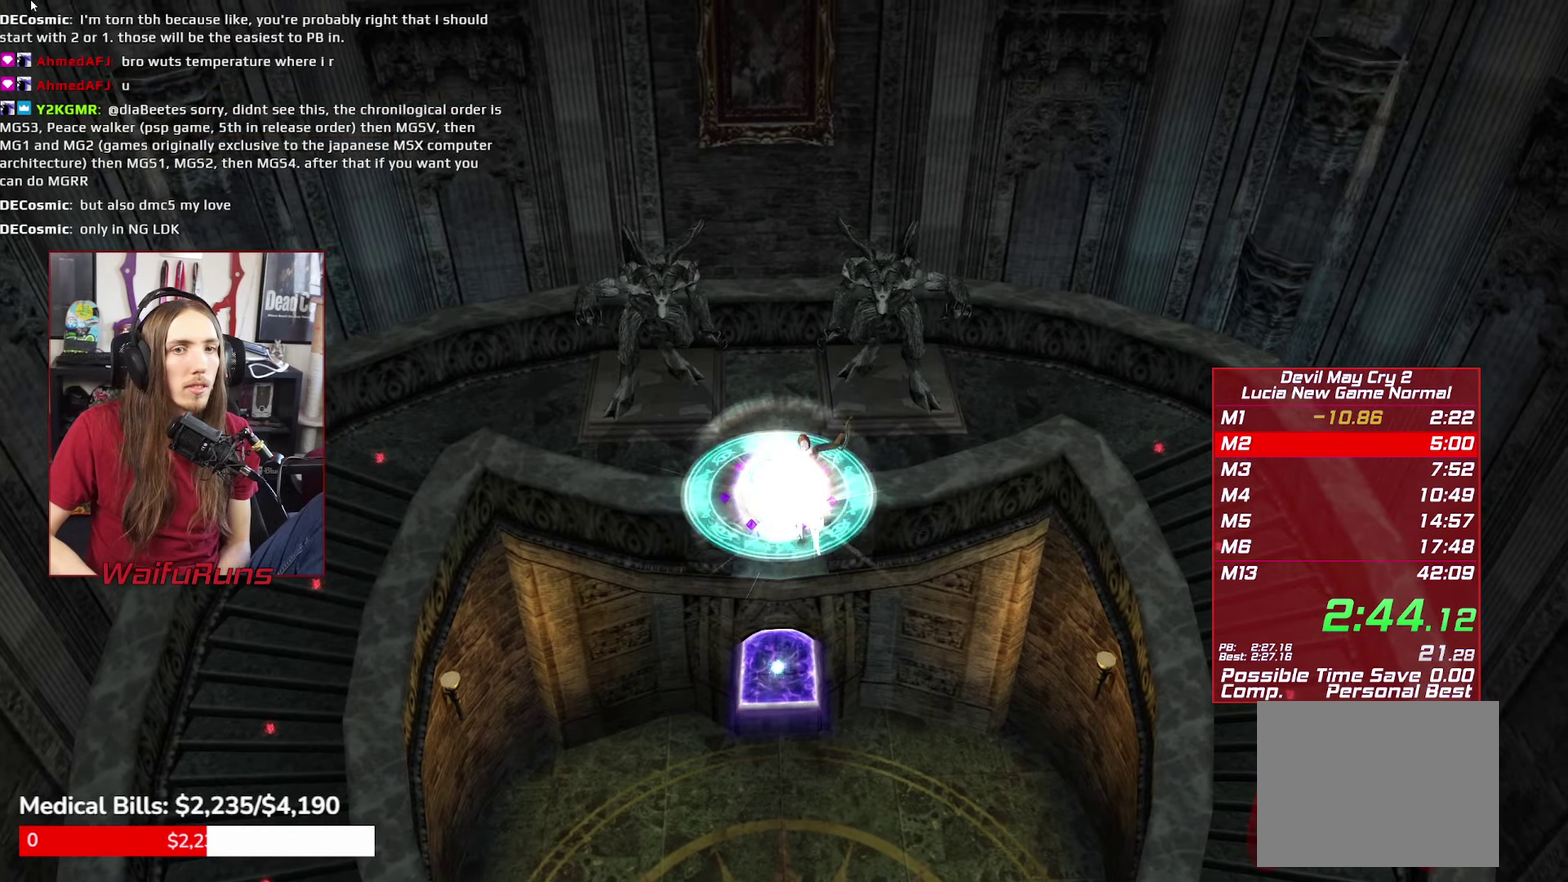
{"buttons": [], "left_stick": "down", "right_stick": "center"}
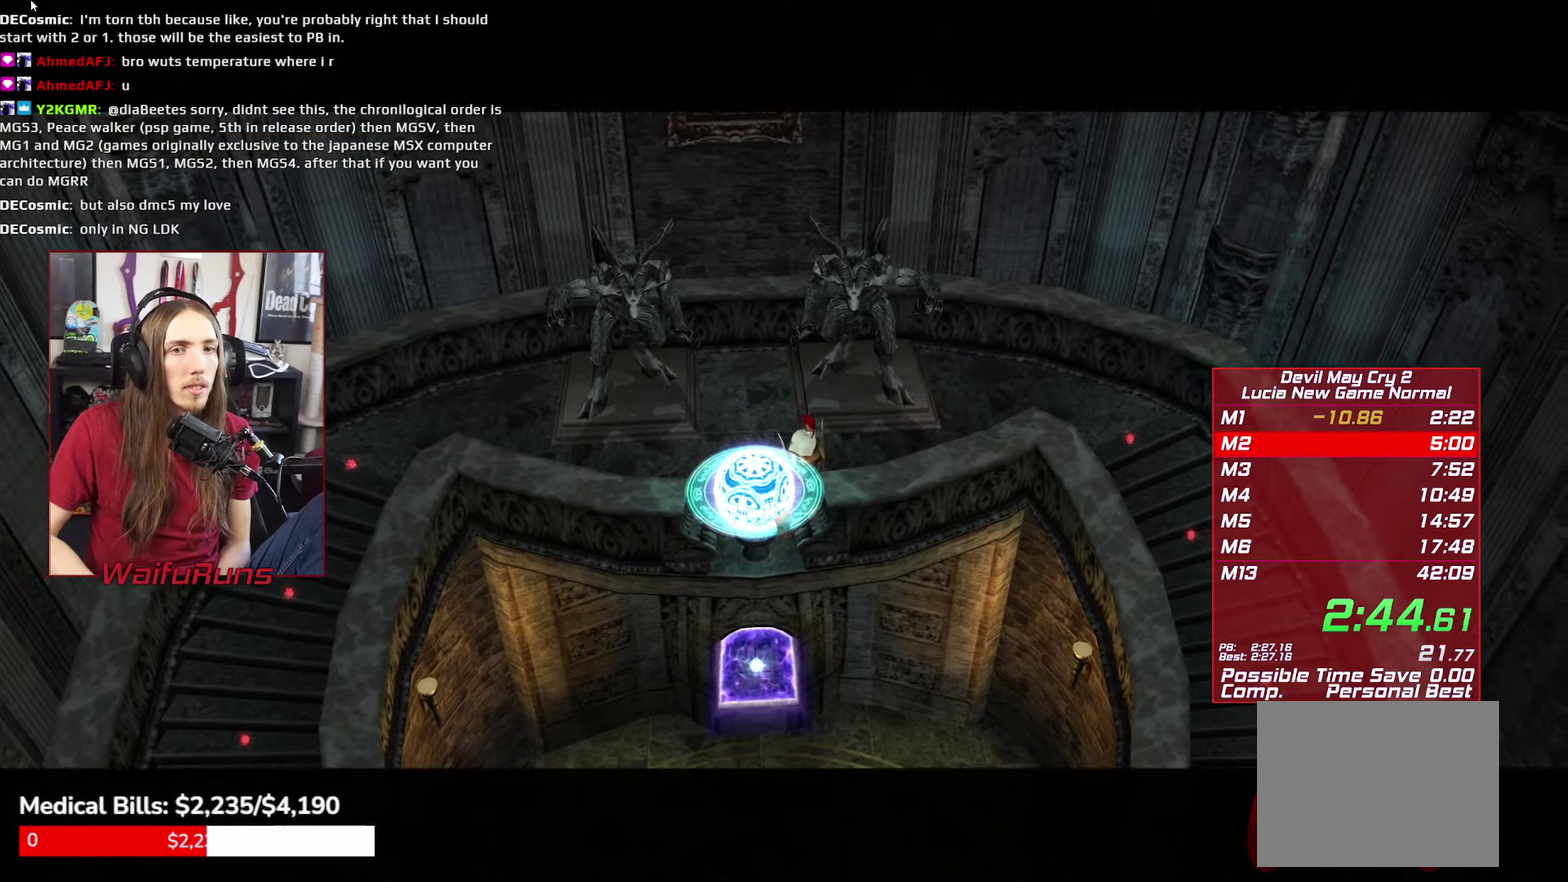
{"buttons": [], "left_stick": "center", "right_stick": "center"}
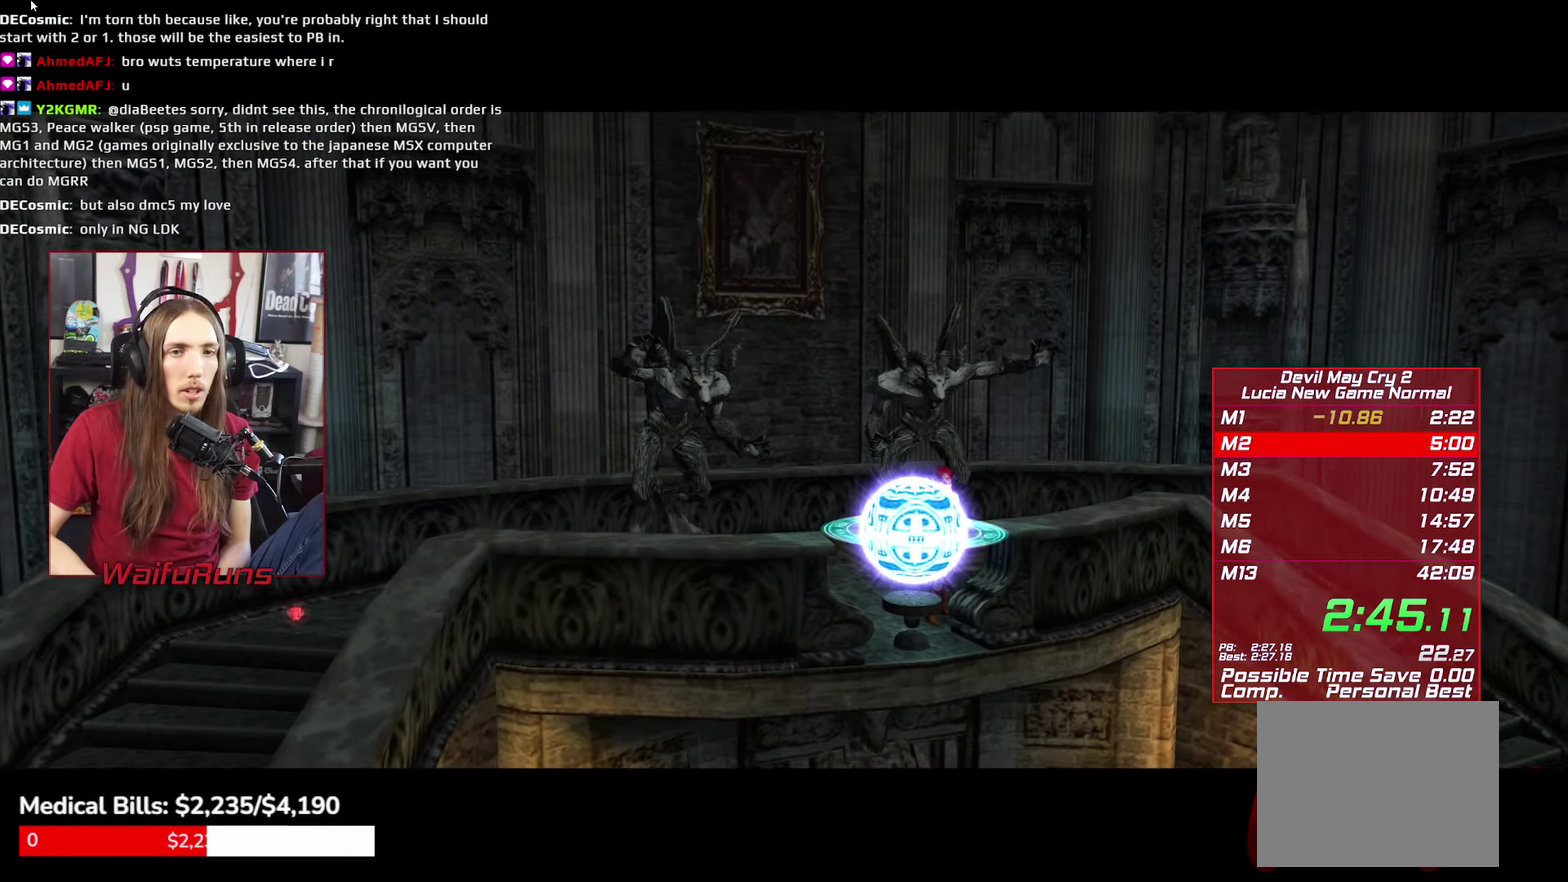
{"buttons": [], "left_stick": "center", "right_stick": "center"}
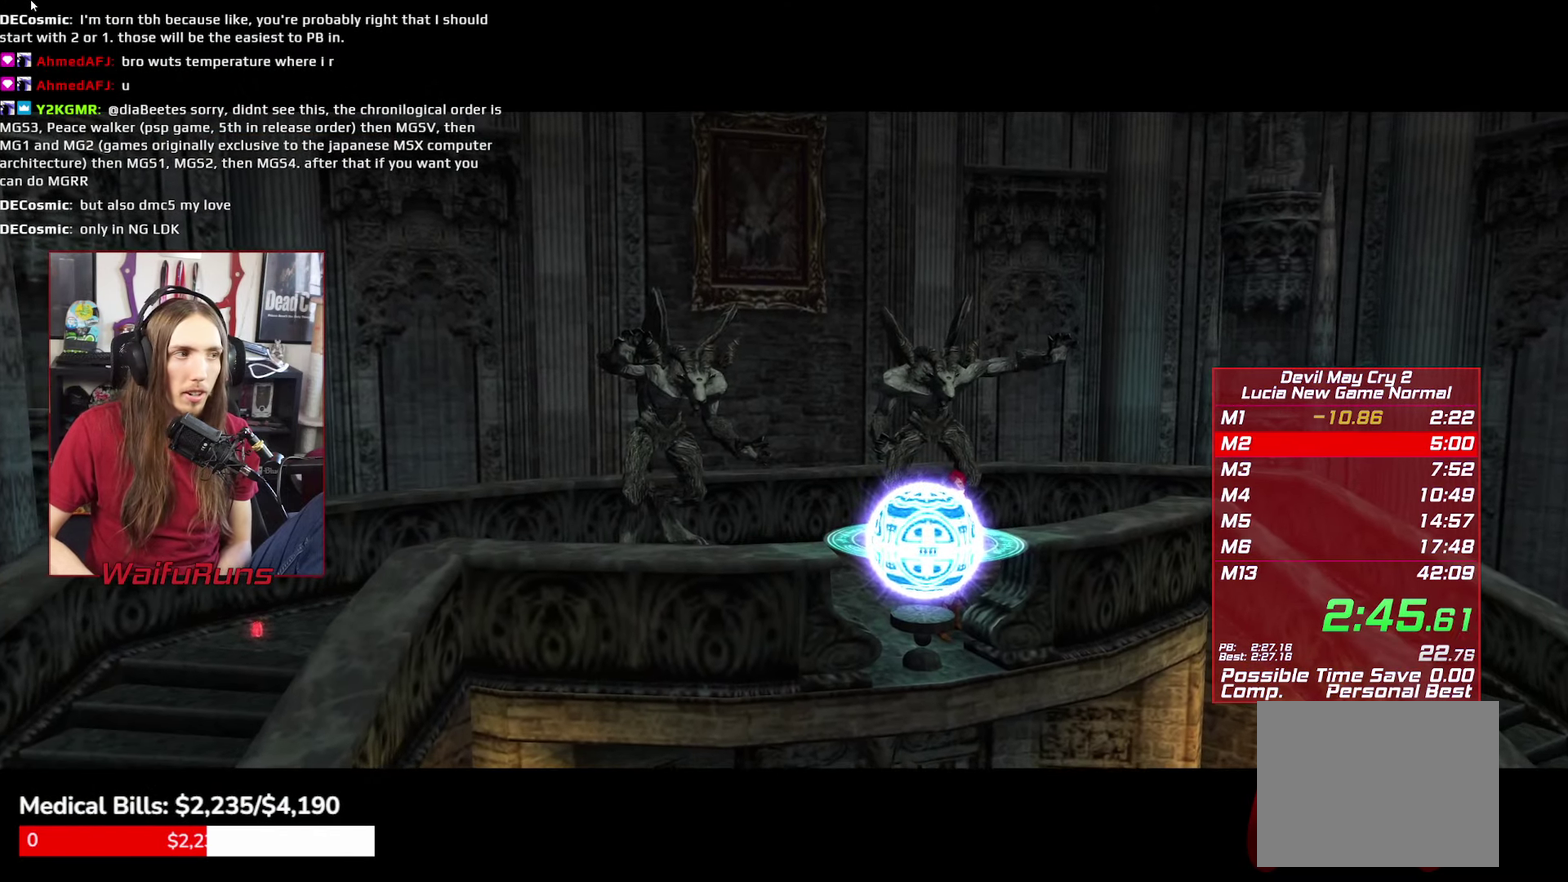
{"buttons": [], "left_stick": "center", "right_stick": "center"}
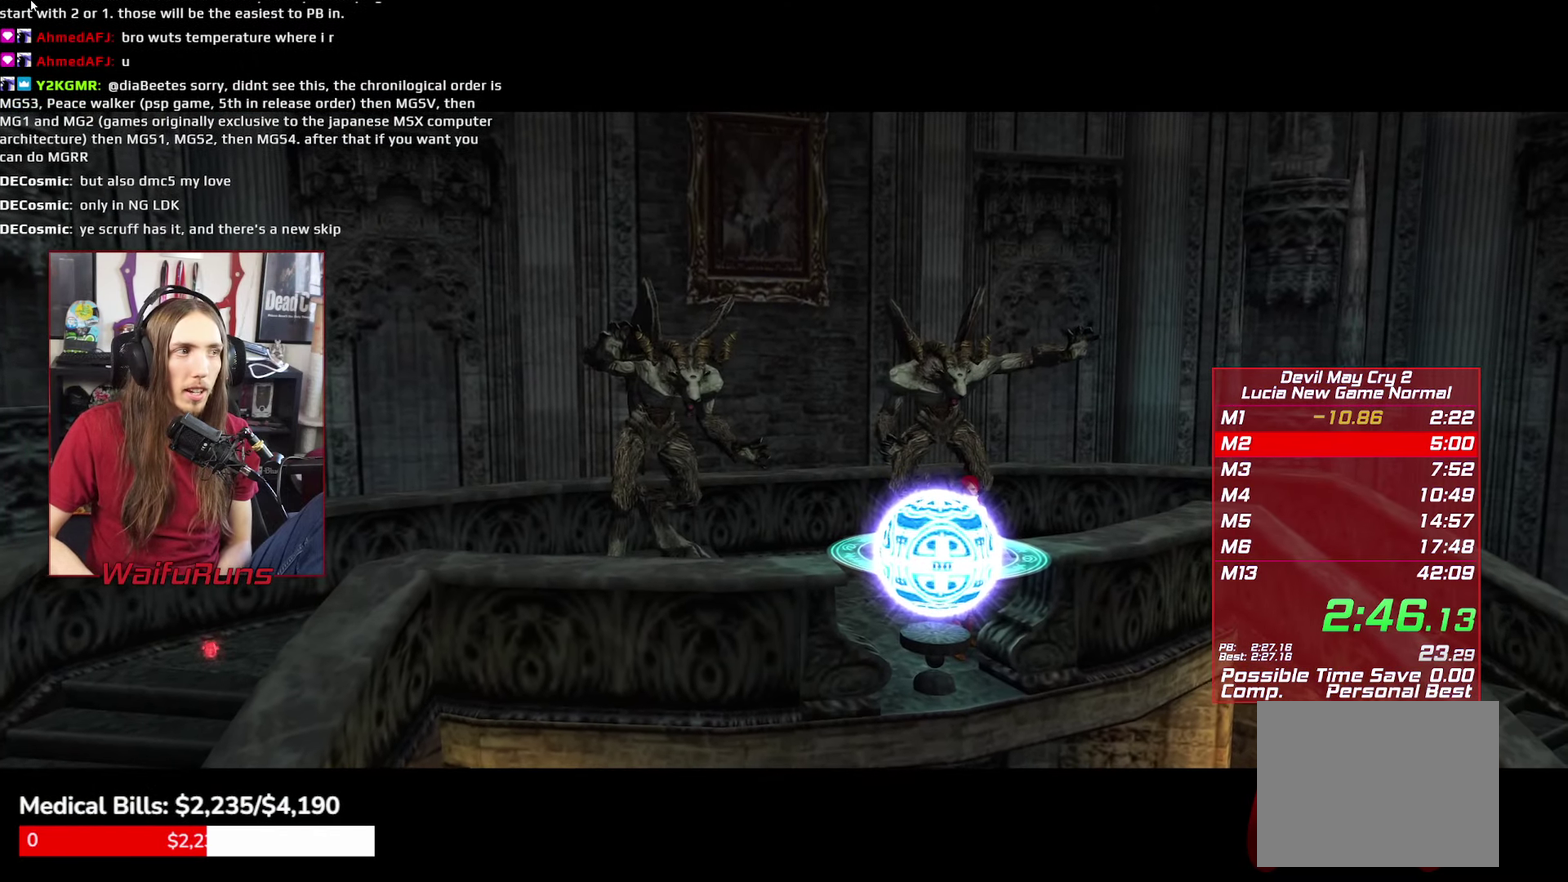
{"buttons": [], "left_stick": "center", "right_stick": "center"}
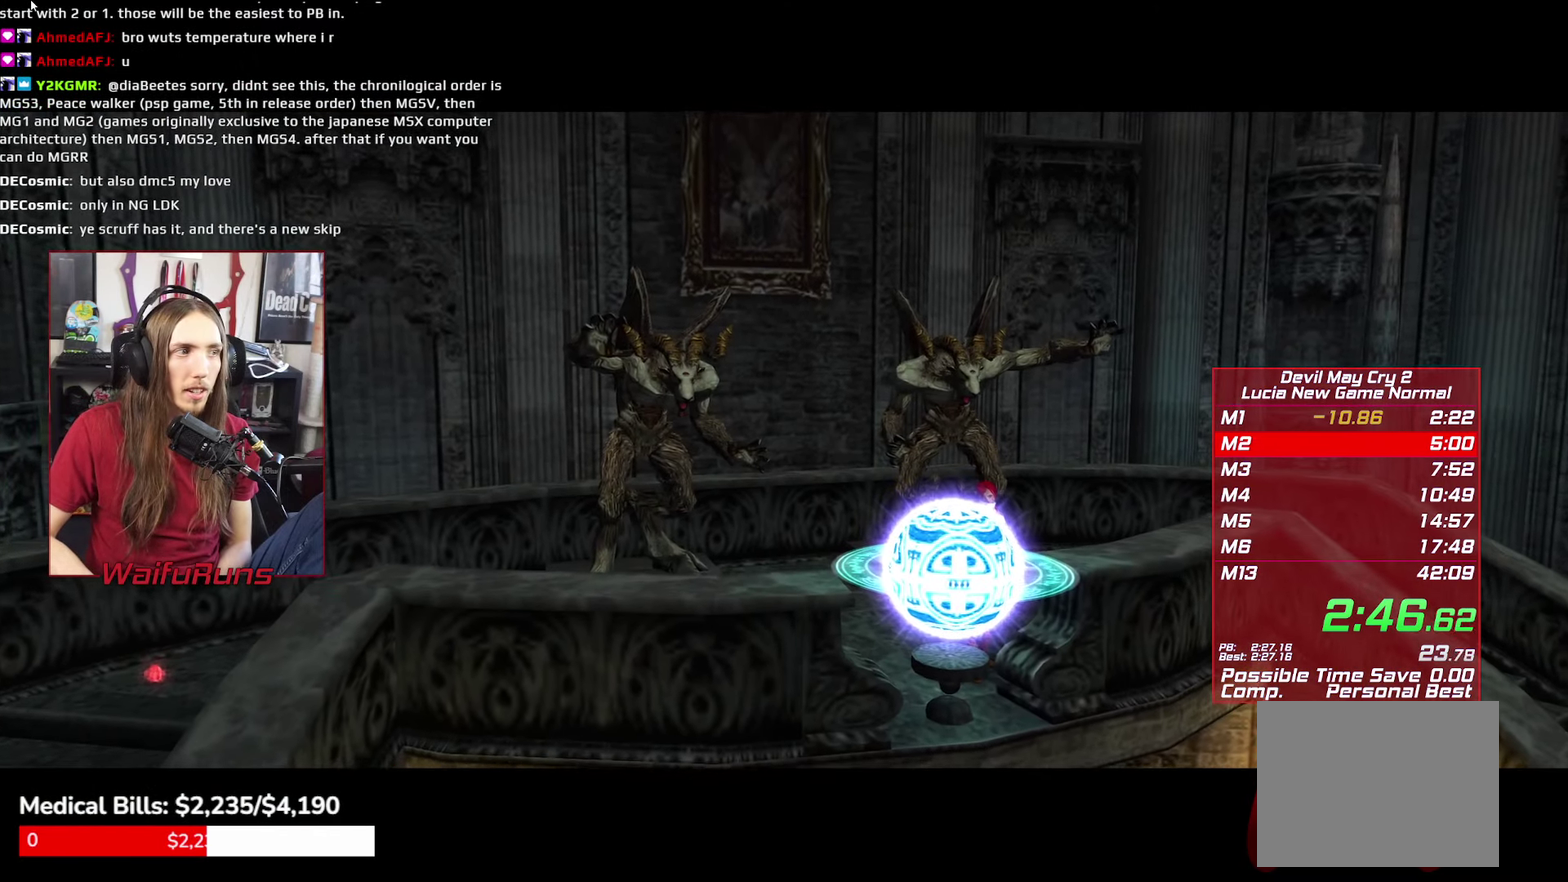
{"buttons": [], "left_stick": "center", "right_stick": "center"}
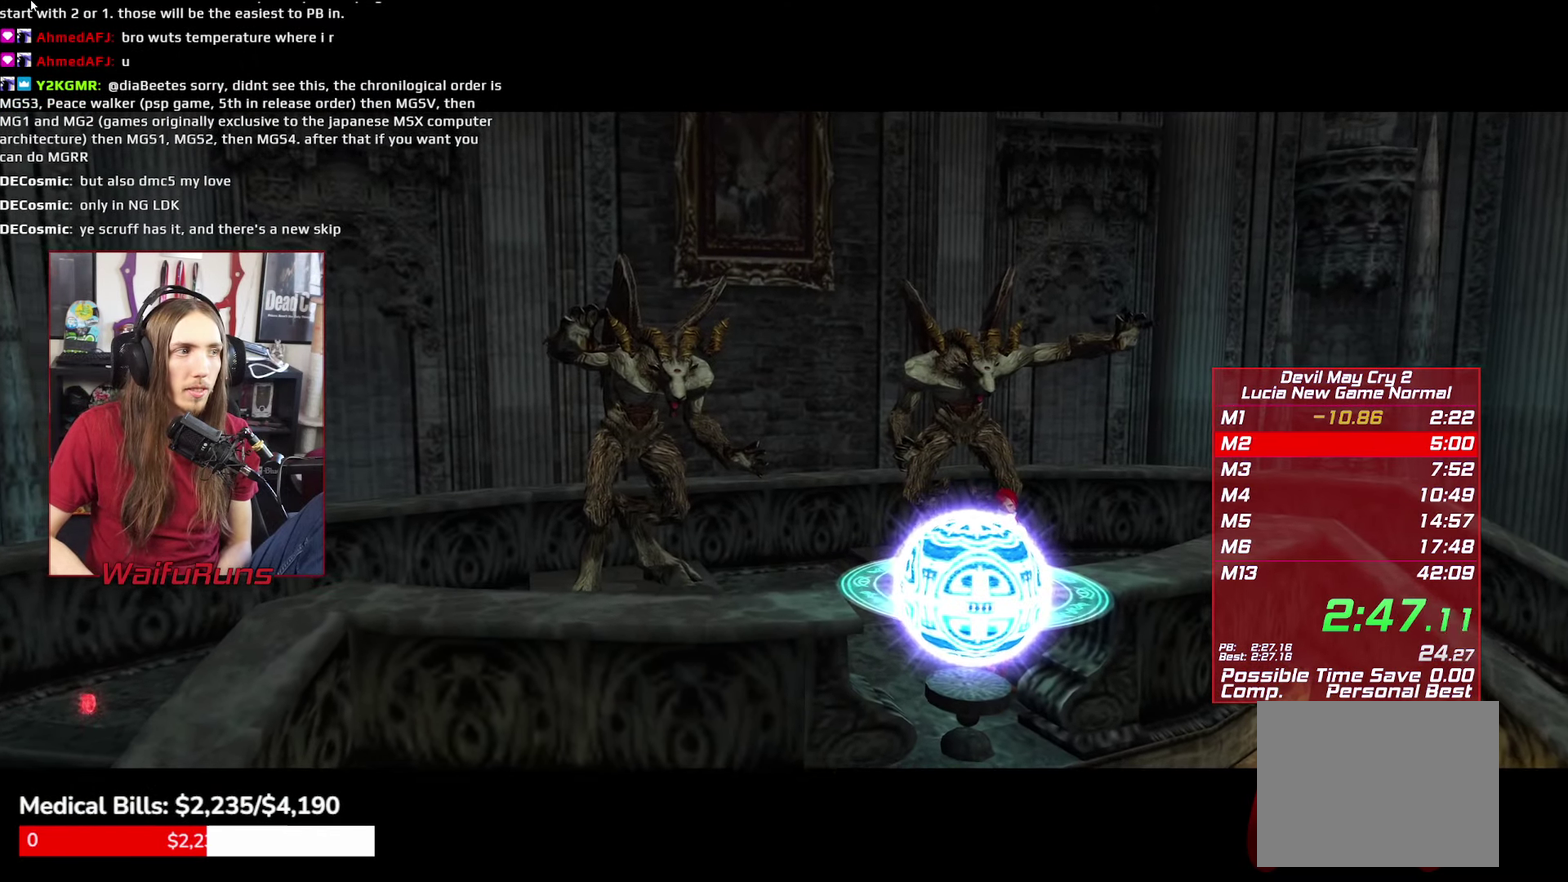
{"buttons": [], "left_stick": "center", "right_stick": "center"}
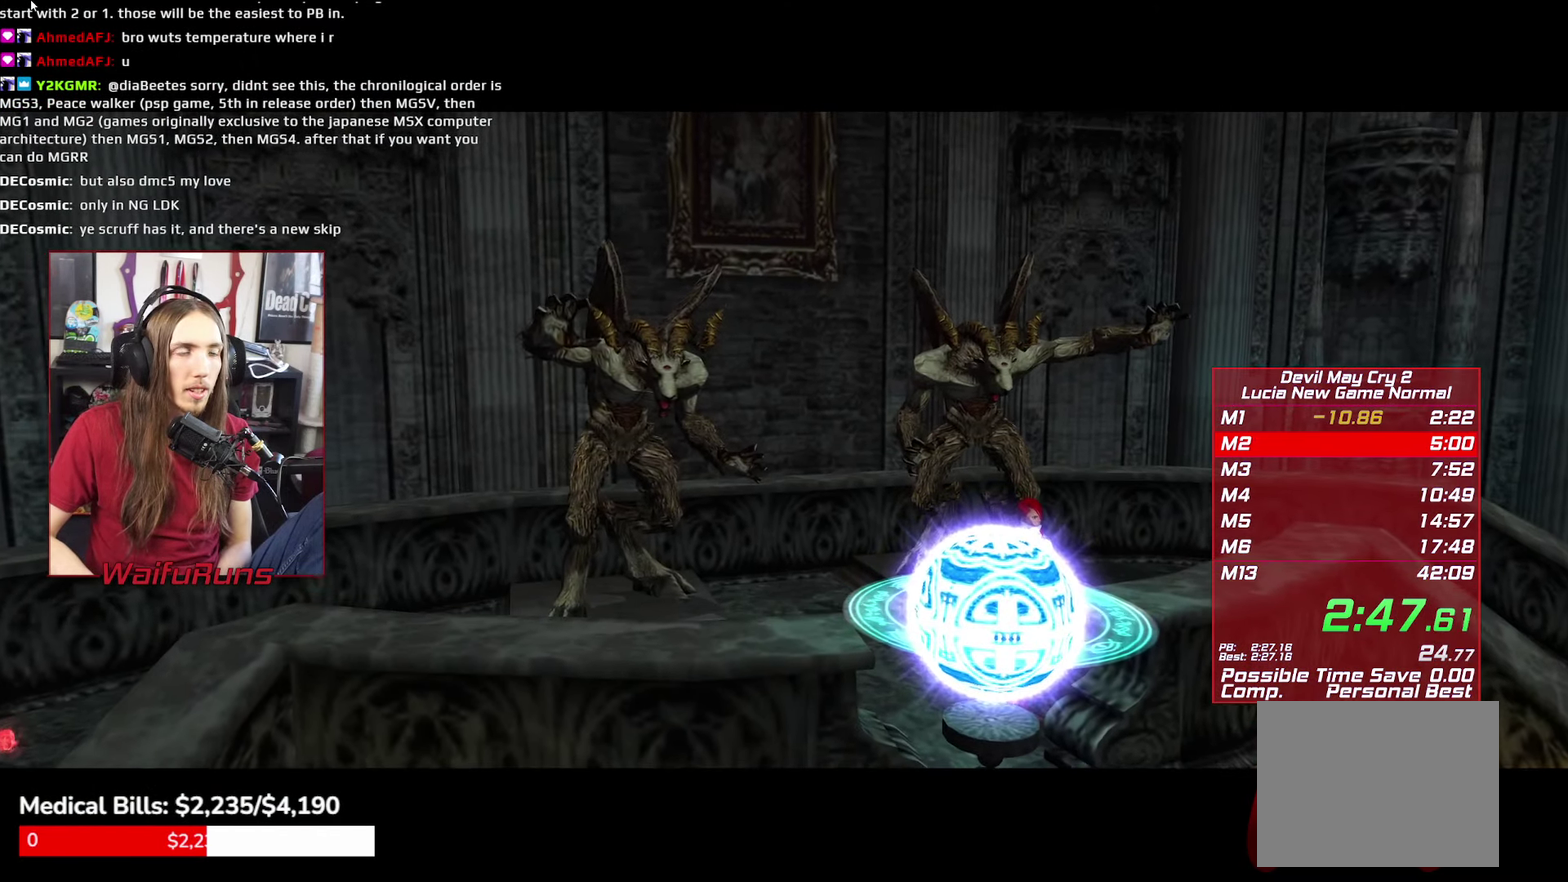
{"buttons": ["Y", "START"], "left_stick": "center", "right_stick": "center"}